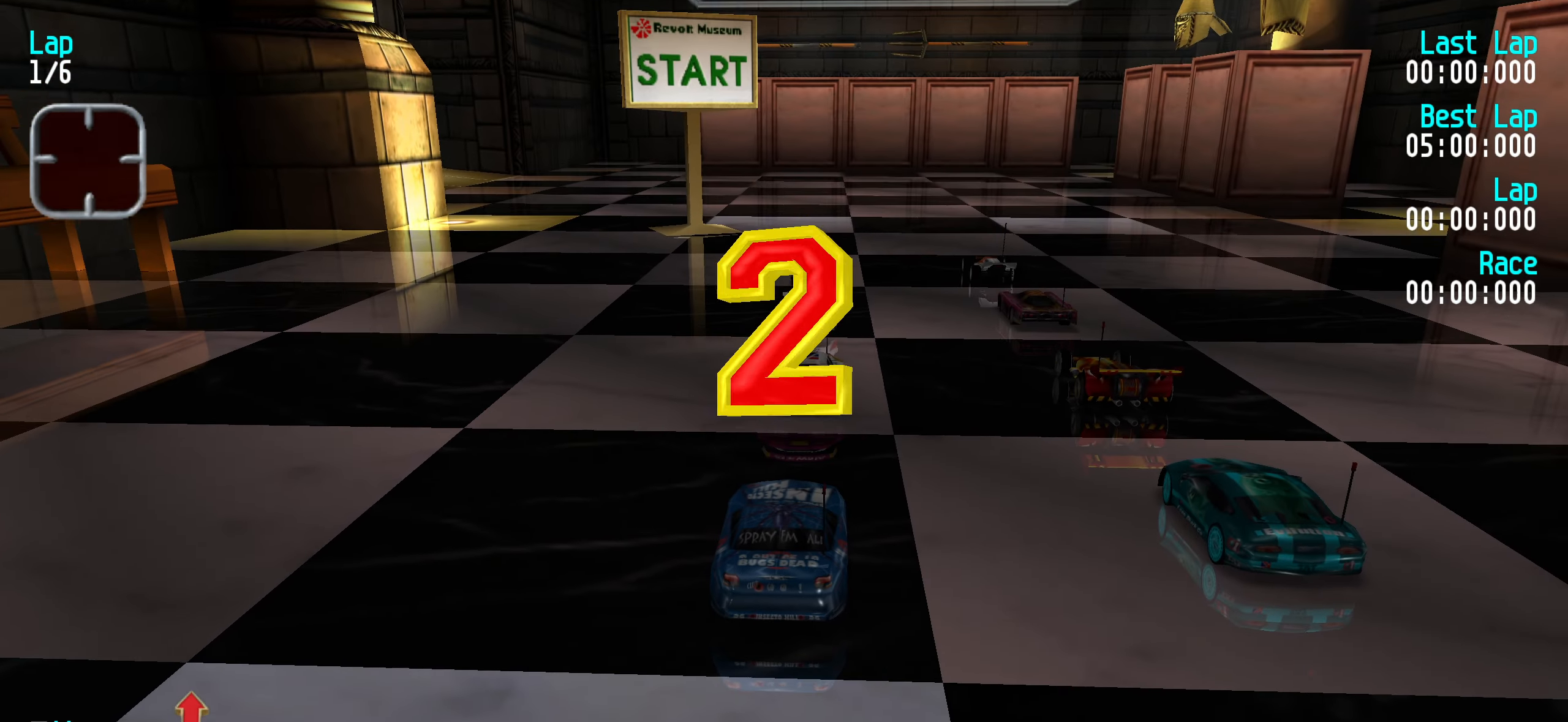
Gameplay with keyboard; each line is a JSON object with the keys held at the frame after it. "events" lists presses ("down") and releases ("up") of "down", "left", "right" and "up" between this image and that frame as [ms after this image, input, new state], when the widget could be followed in between. No other keys are recorded. Mouse input is not recorded.
{"keys": ["up"], "events": [[233, "up", "down"]]}
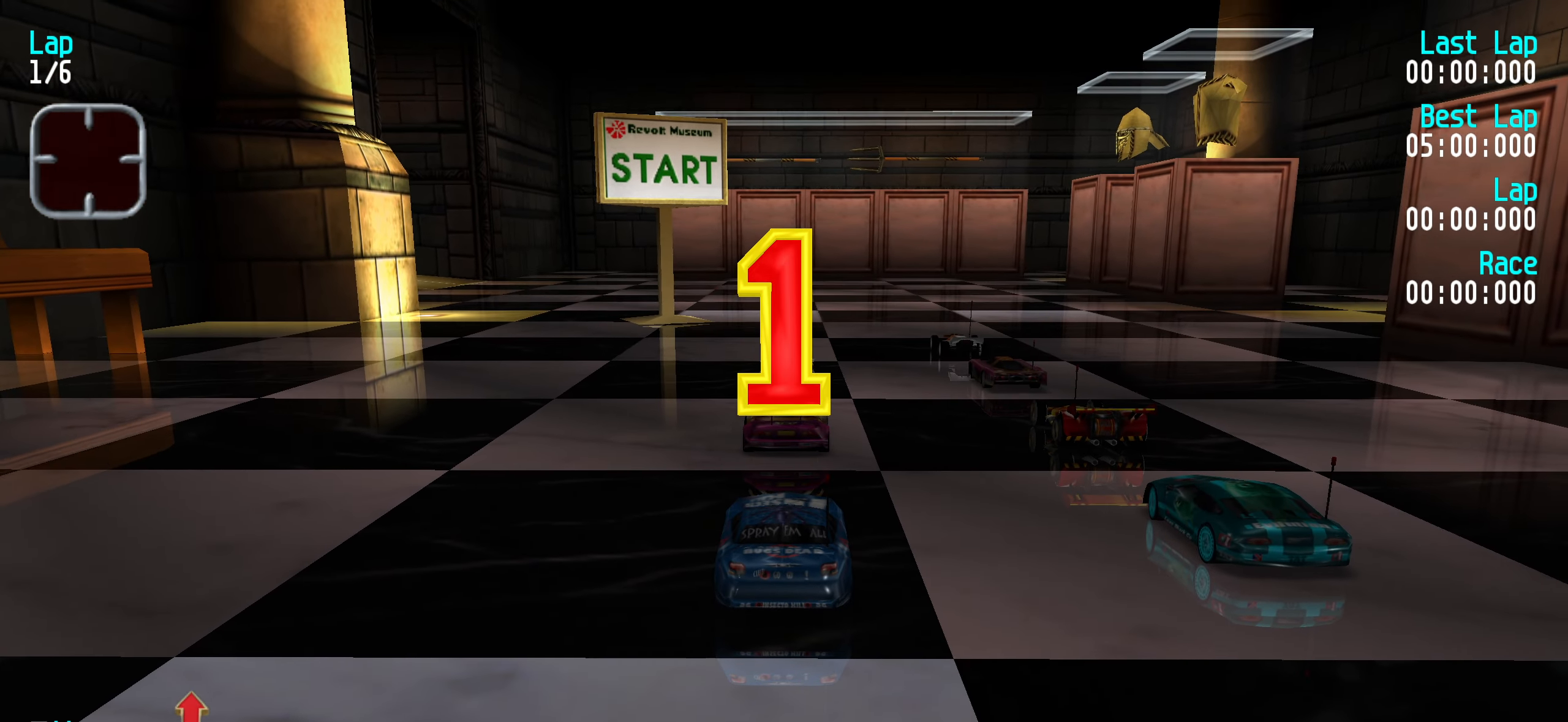
{"keys": ["left", "up"], "events": [[450, "left", "down"]]}
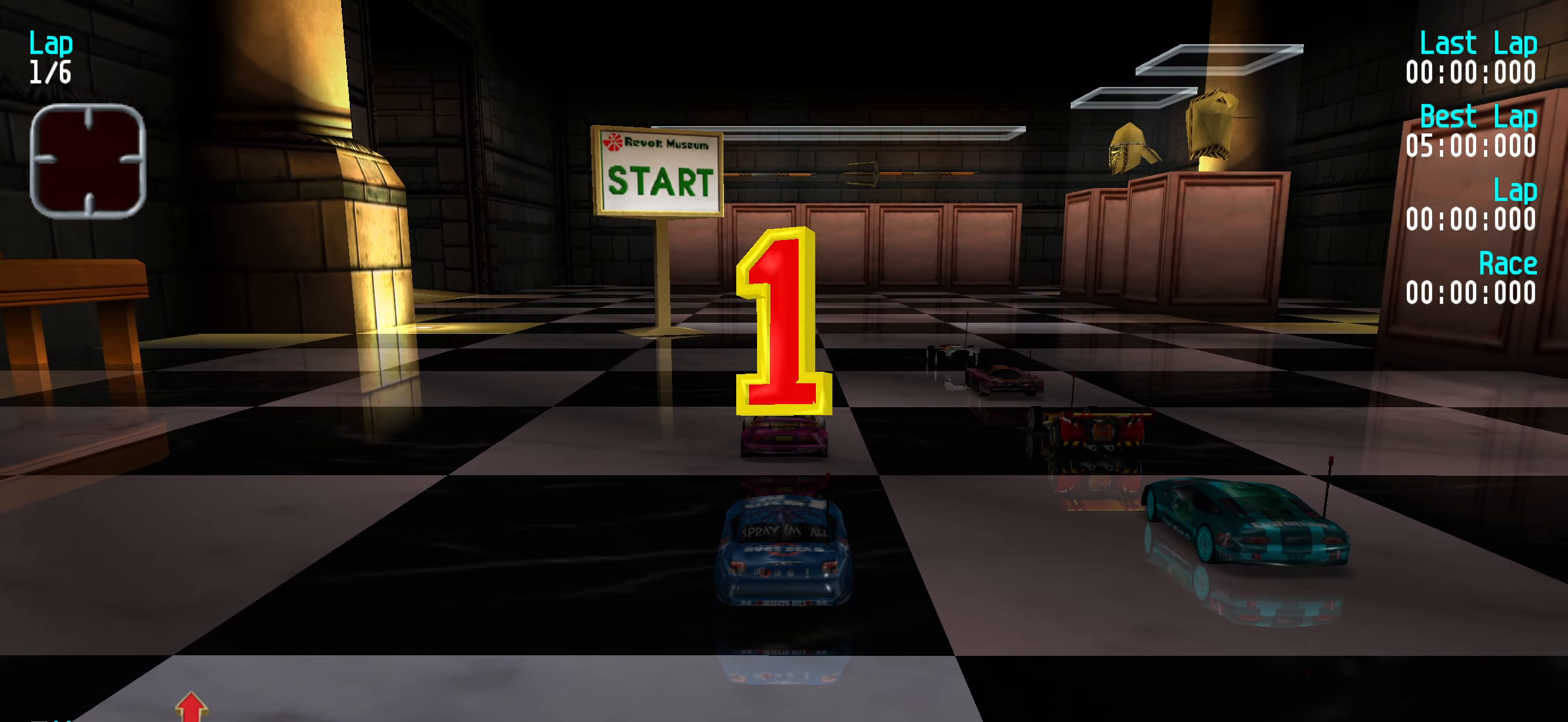
{"keys": ["up"], "events": [[183, "left", "up"], [217, "left", "down"], [317, "left", "up"], [417, "left", "down"], [467, "left", "up"]]}
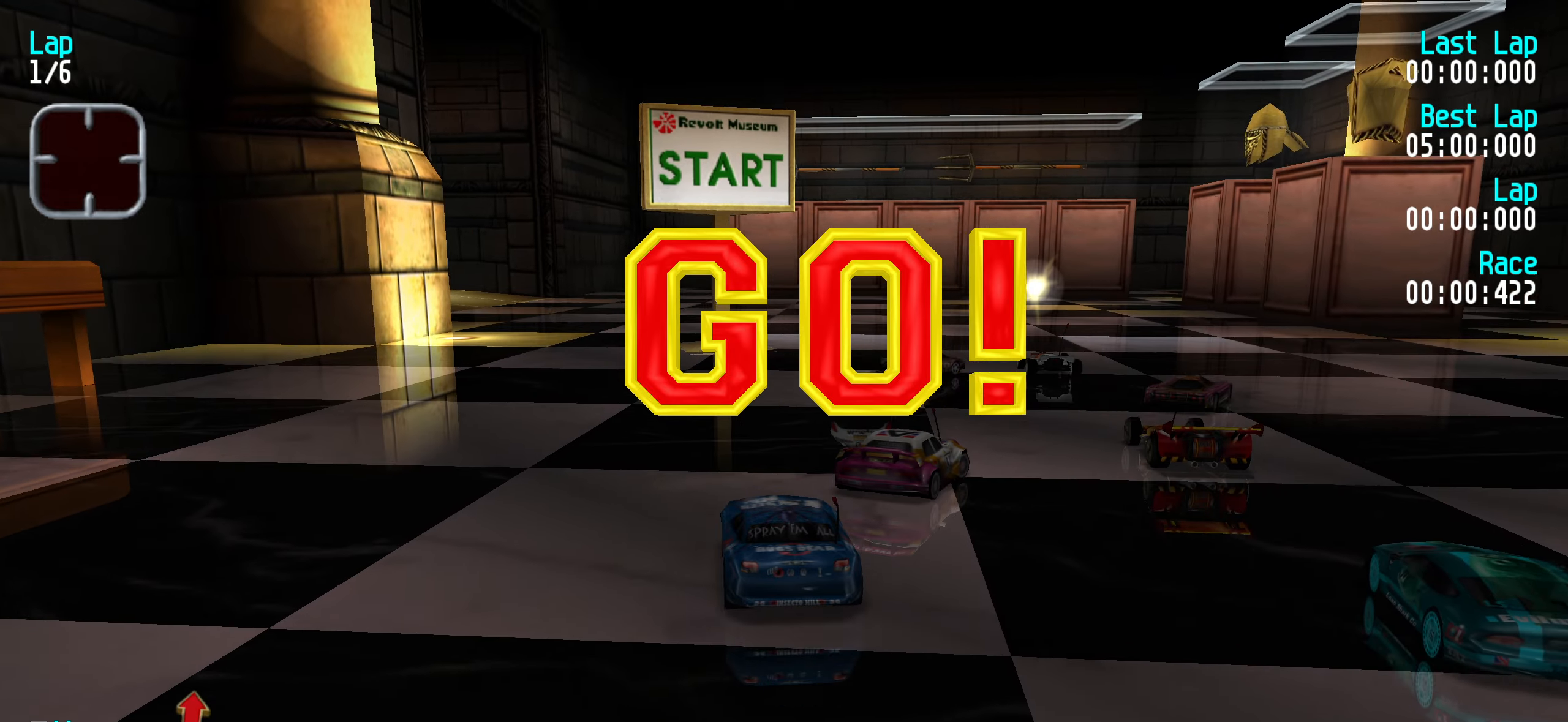
{"keys": ["up"], "events": [[50, "left", "down"], [150, "left", "up"], [250, "left", "down"], [283, "left", "up"], [433, "left", "down"], [467, "left", "up"]]}
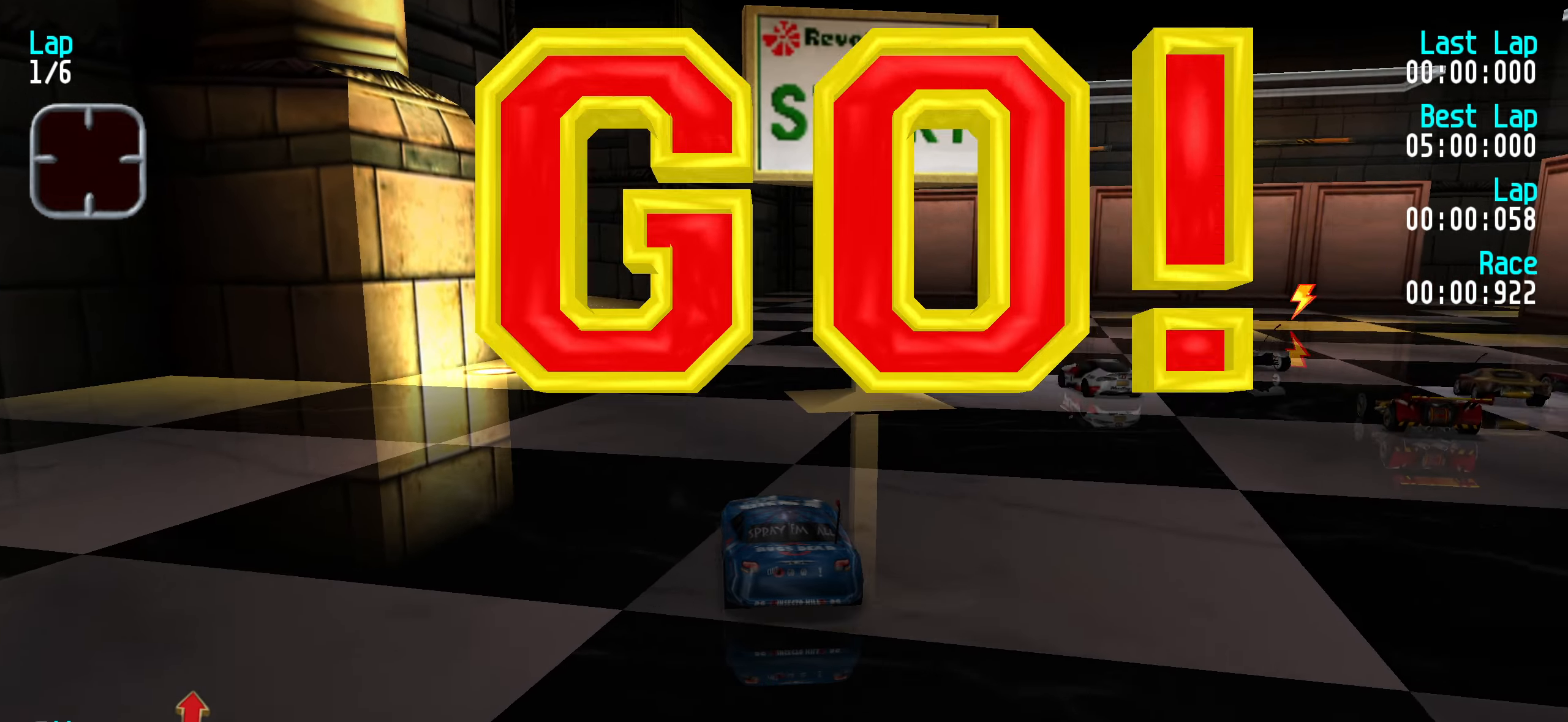
{"keys": ["up"], "events": [[200, "left", "down"], [267, "left", "up"], [367, "left", "down"], [433, "left", "up"]]}
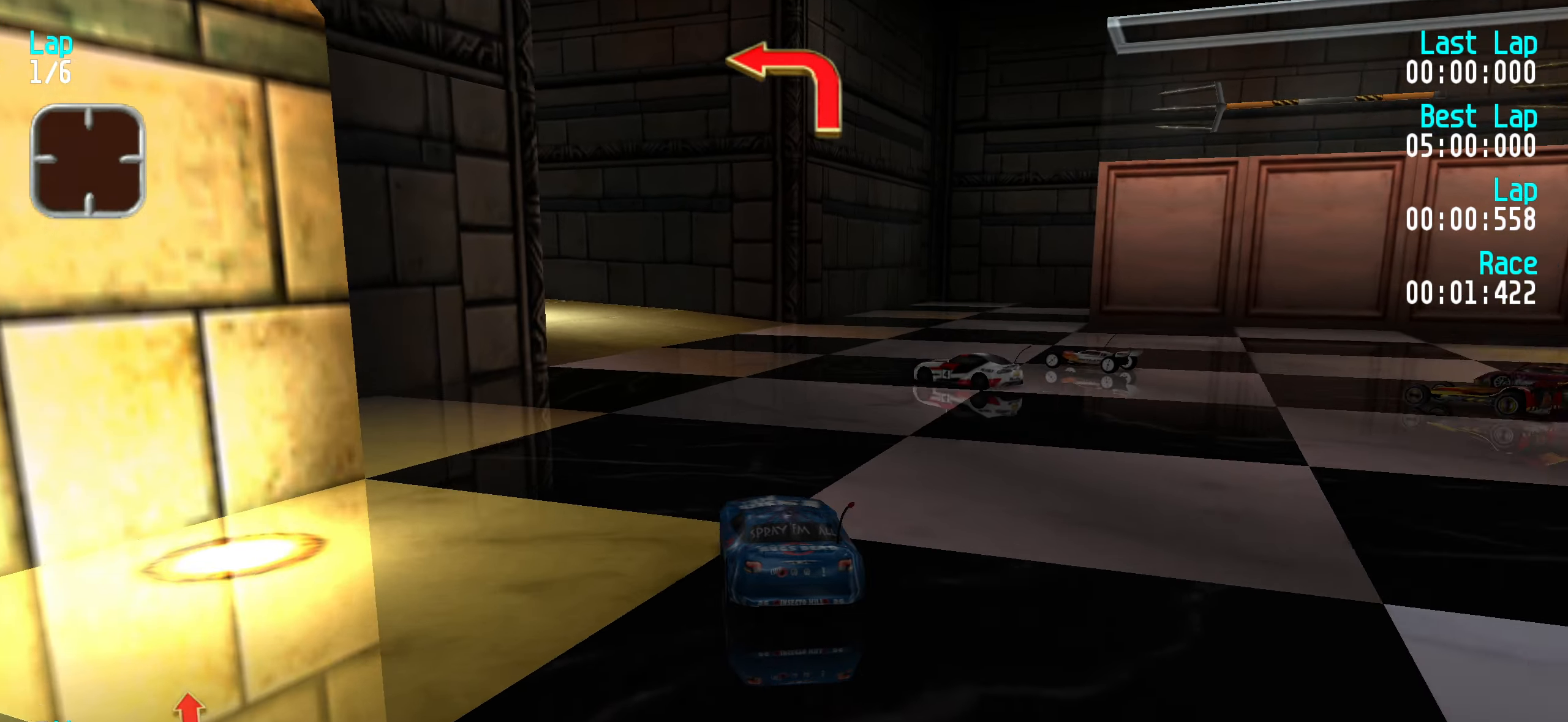
{"keys": ["left"], "events": [[33, "left", "down"], [133, "left", "up"], [133, "up", "up"], [183, "left", "down"], [317, "left", "up"], [317, "up", "down"], [417, "left", "down"], [467, "up", "up"]]}
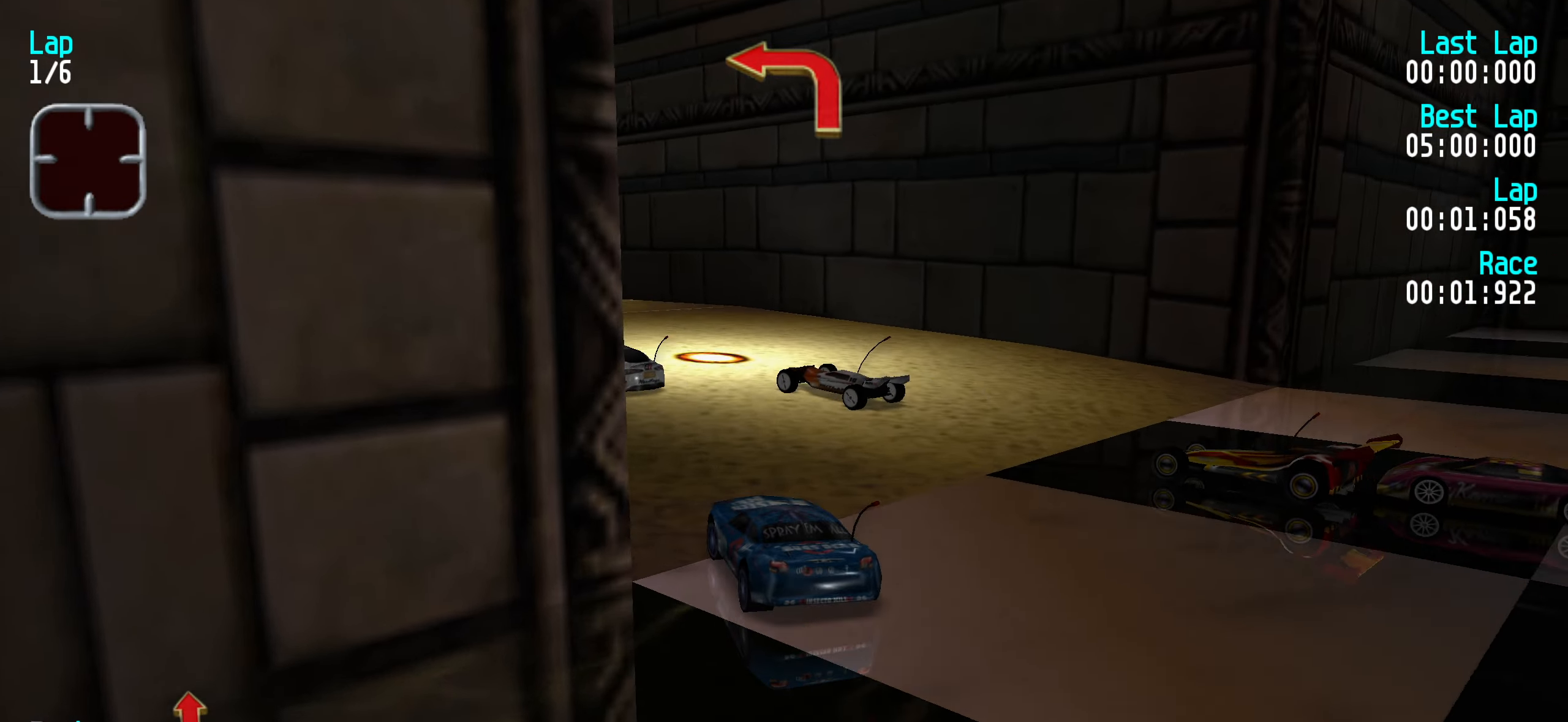
{"keys": ["left", "up"], "events": [[67, "up", "down"], [100, "left", "up"], [150, "left", "down"], [150, "up", "up"], [217, "up", "down"], [333, "left", "up"], [383, "left", "down"], [433, "up", "up"], [483, "up", "down"]]}
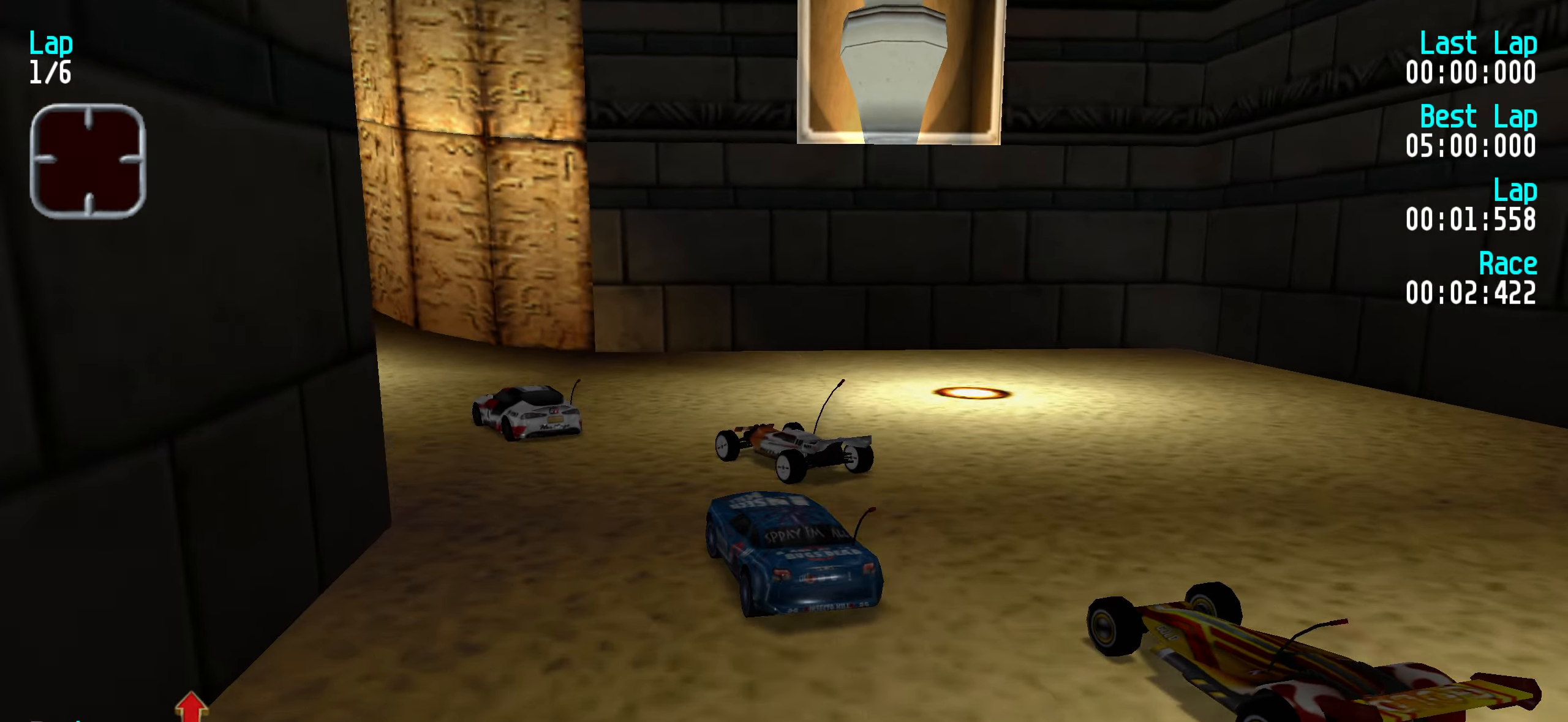
{"keys": ["up"], "events": [[33, "left", "up"], [83, "left", "down"], [167, "left", "up"], [217, "left", "down"], [350, "left", "up"], [450, "left", "down"], [500, "left", "up"]]}
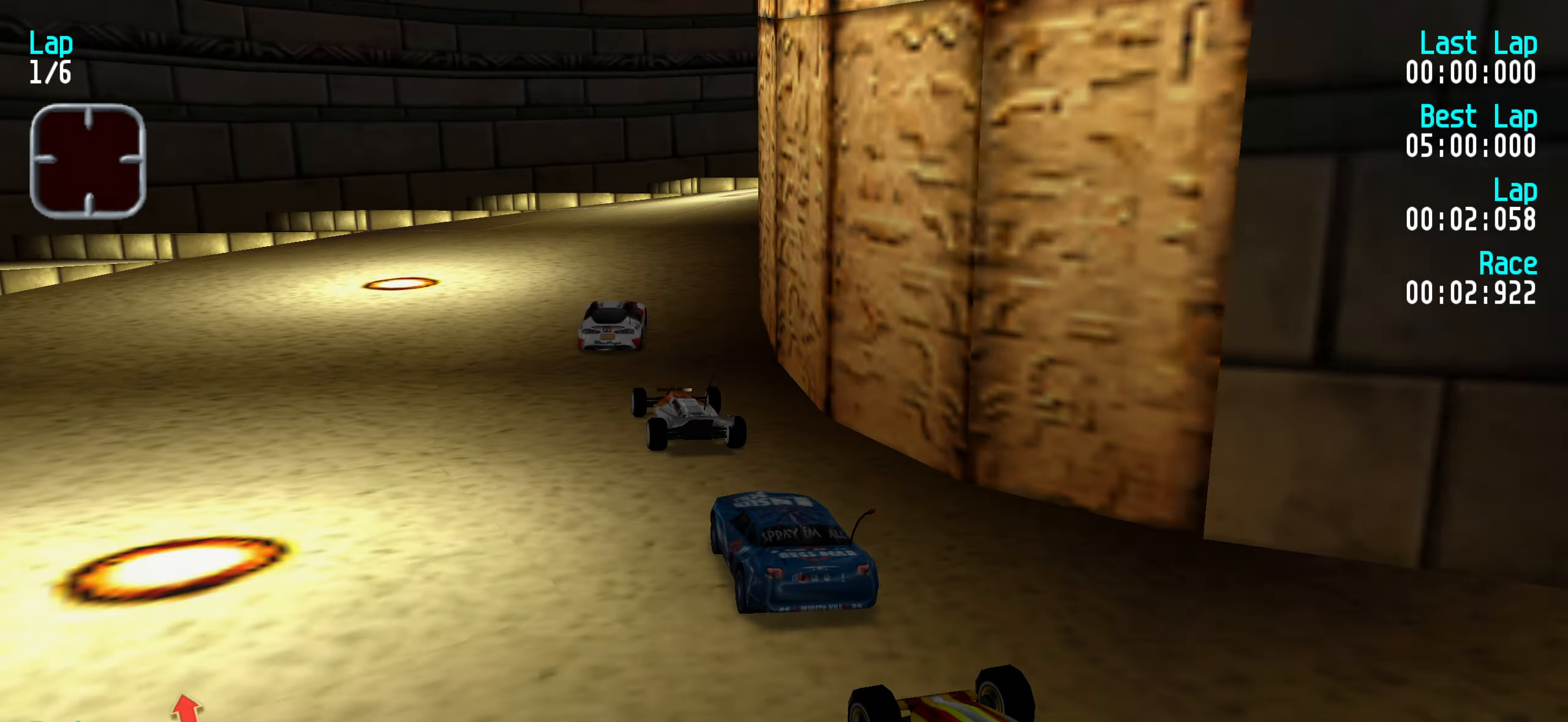
{"keys": ["right", "up"], "events": [[33, "up", "up"], [83, "right", "down"], [183, "right", "up"], [283, "right", "down"], [417, "right", "up"], [450, "right", "down"], [500, "up", "down"]]}
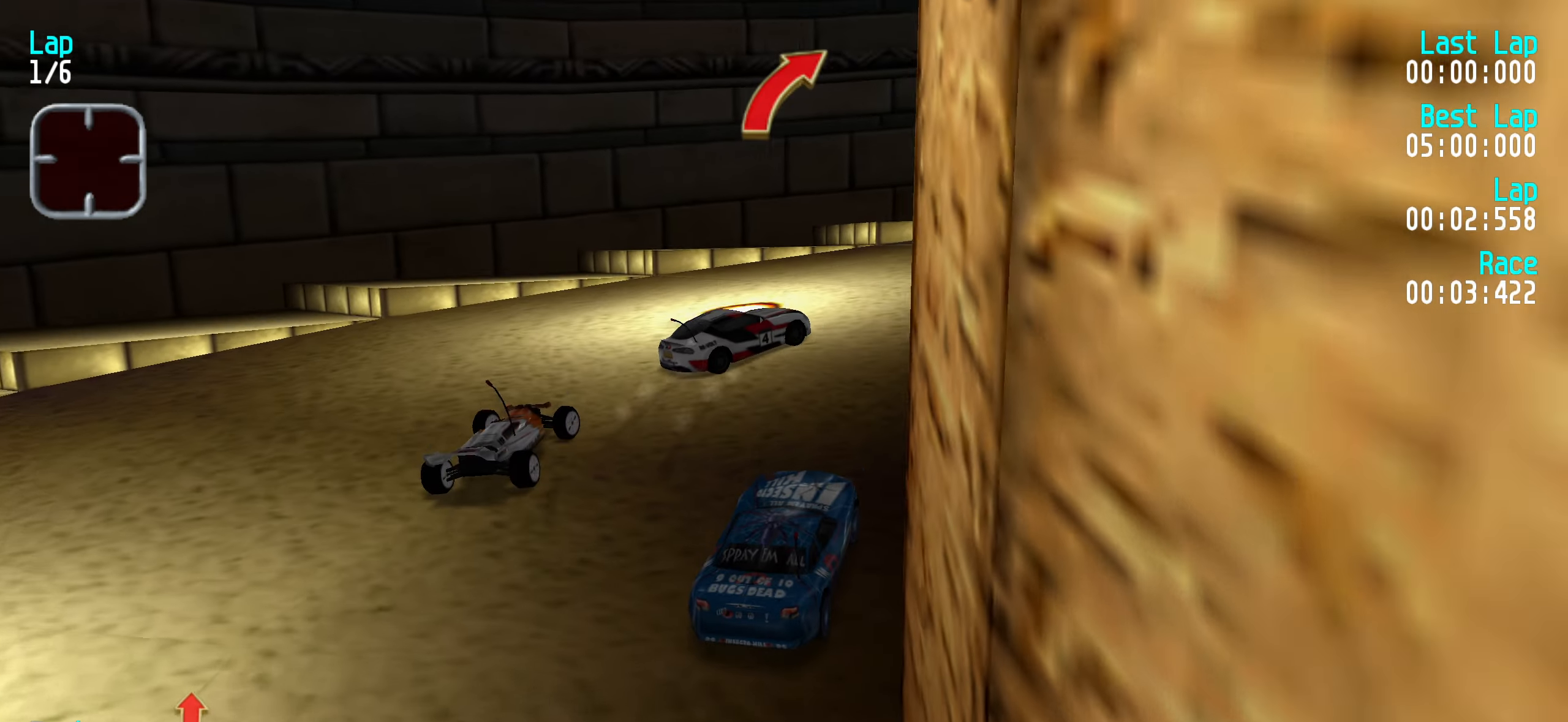
{"keys": ["right", "up"], "events": [[100, "right", "up"], [200, "right", "down"], [383, "right", "up"], [433, "right", "down"]]}
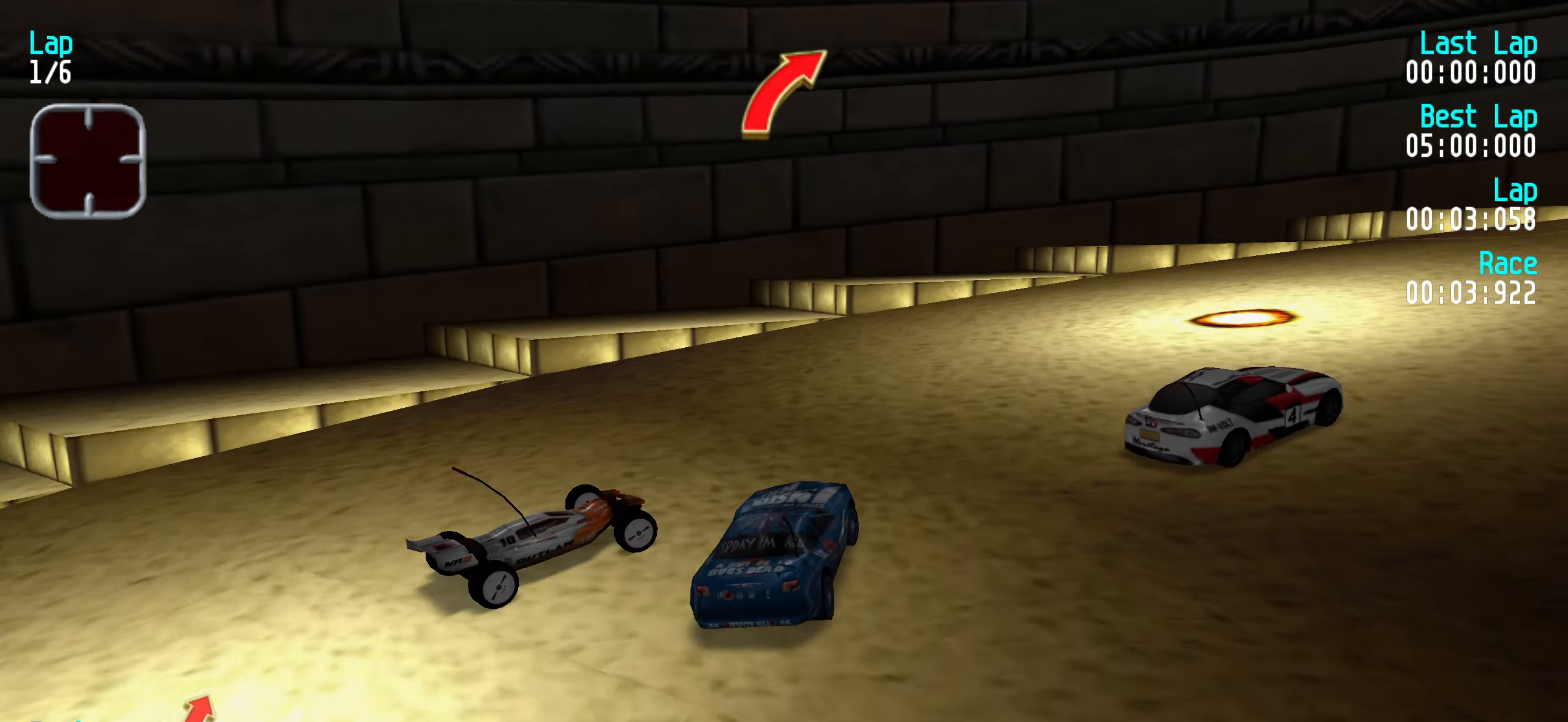
{"keys": ["up"], "events": [[67, "right", "up"], [117, "right", "down"], [250, "right", "up"], [300, "right", "down"], [500, "right", "up"]]}
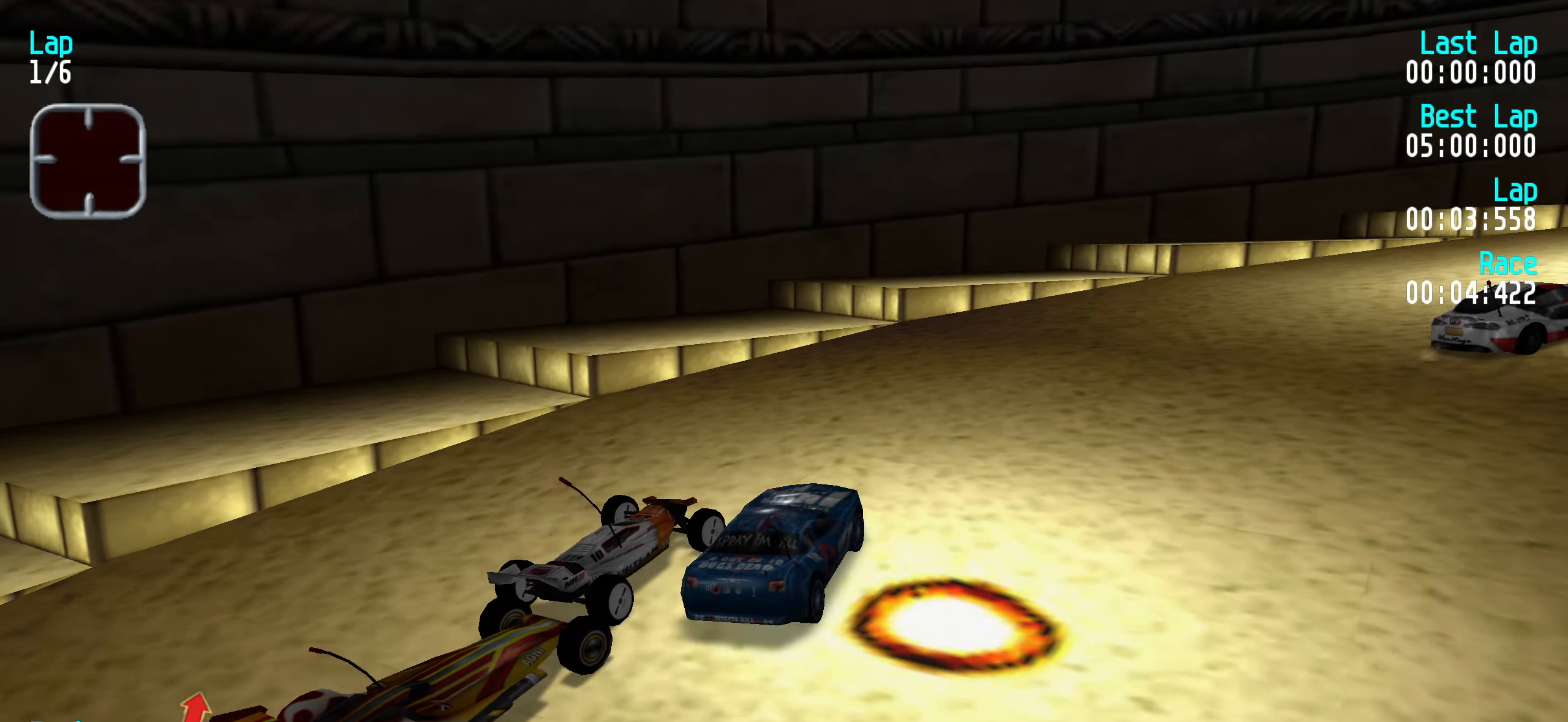
{"keys": ["up"], "events": [[50, "right", "down"], [183, "right", "up"], [267, "right", "down"], [467, "right", "up"]]}
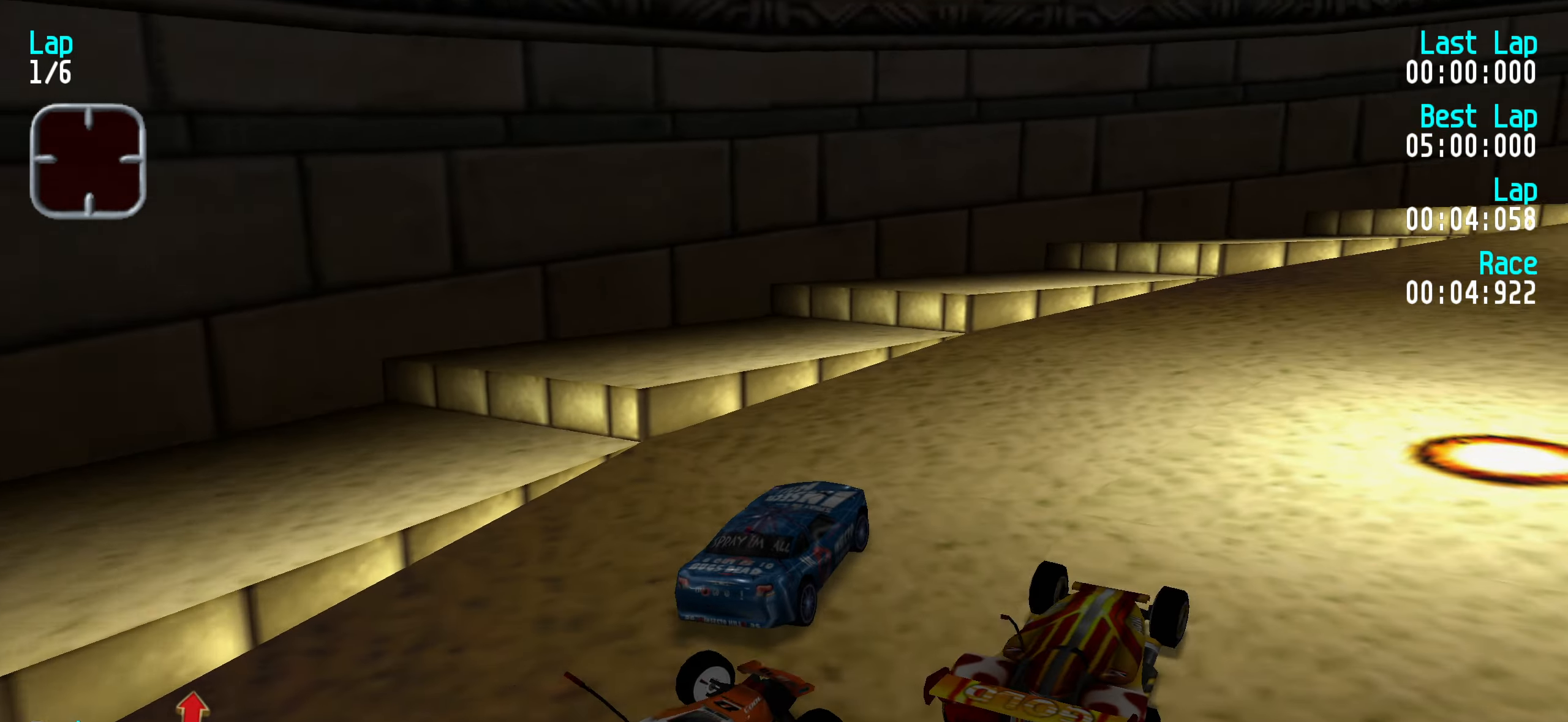
{"keys": ["right", "up"], "events": [[17, "right", "down"], [150, "right", "up"], [199, "right", "down"], [383, "right", "up"], [433, "right", "down"]]}
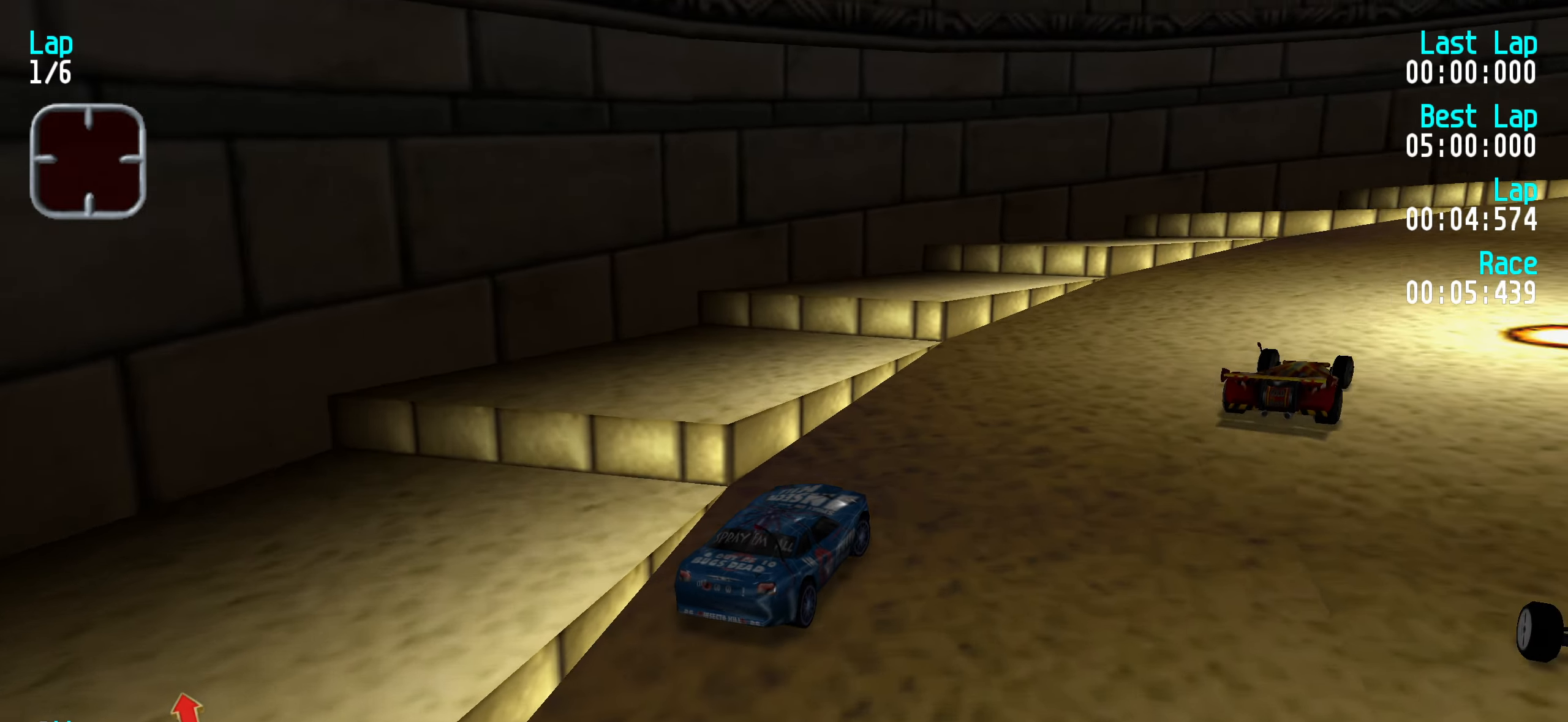
{"keys": ["right", "up"], "events": [[50, "right", "up"], [100, "right", "down"], [200, "right", "up"], [300, "right", "down"], [383, "right", "up"], [483, "right", "down"]]}
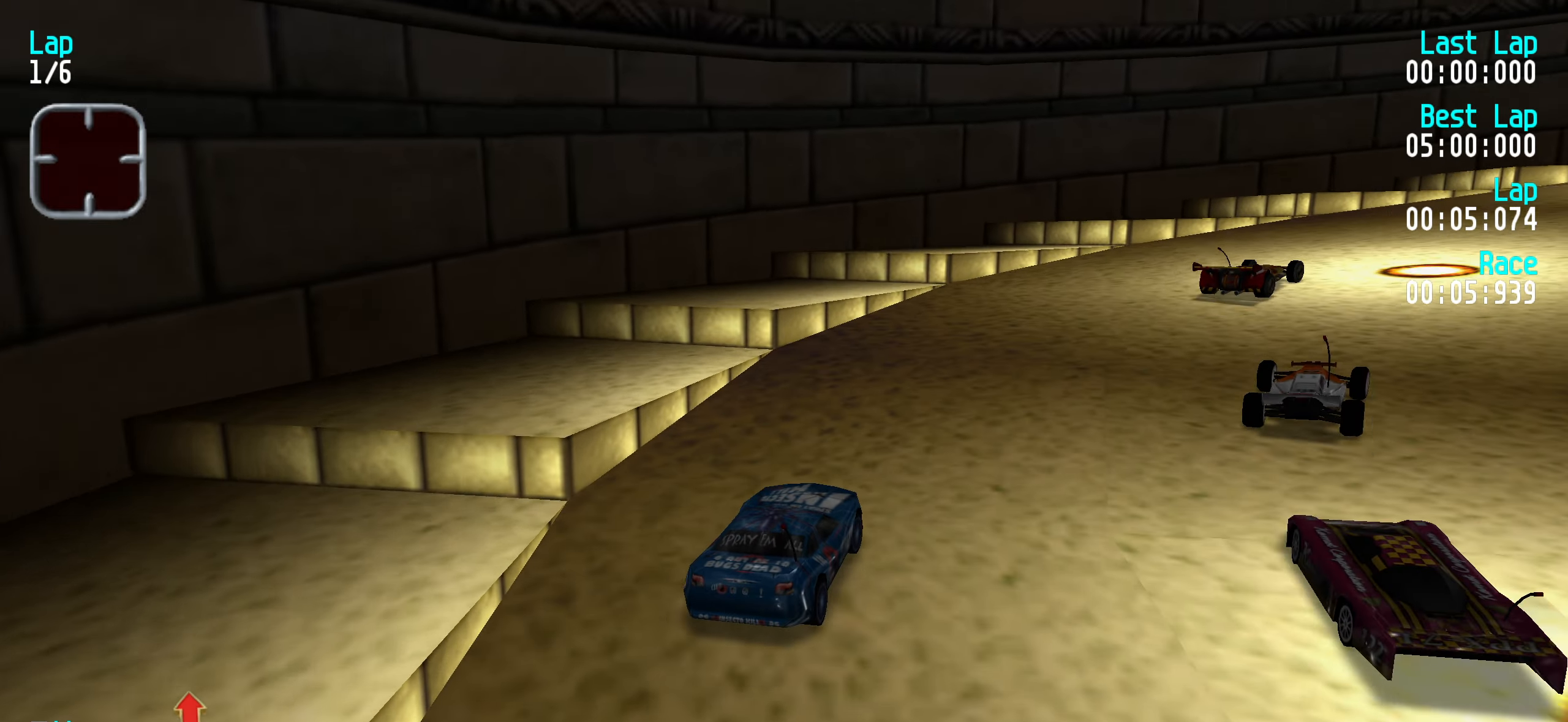
{"keys": ["up"], "events": [[83, "right", "up"], [167, "right", "down"], [300, "right", "up"], [350, "right", "down"], [500, "right", "up"]]}
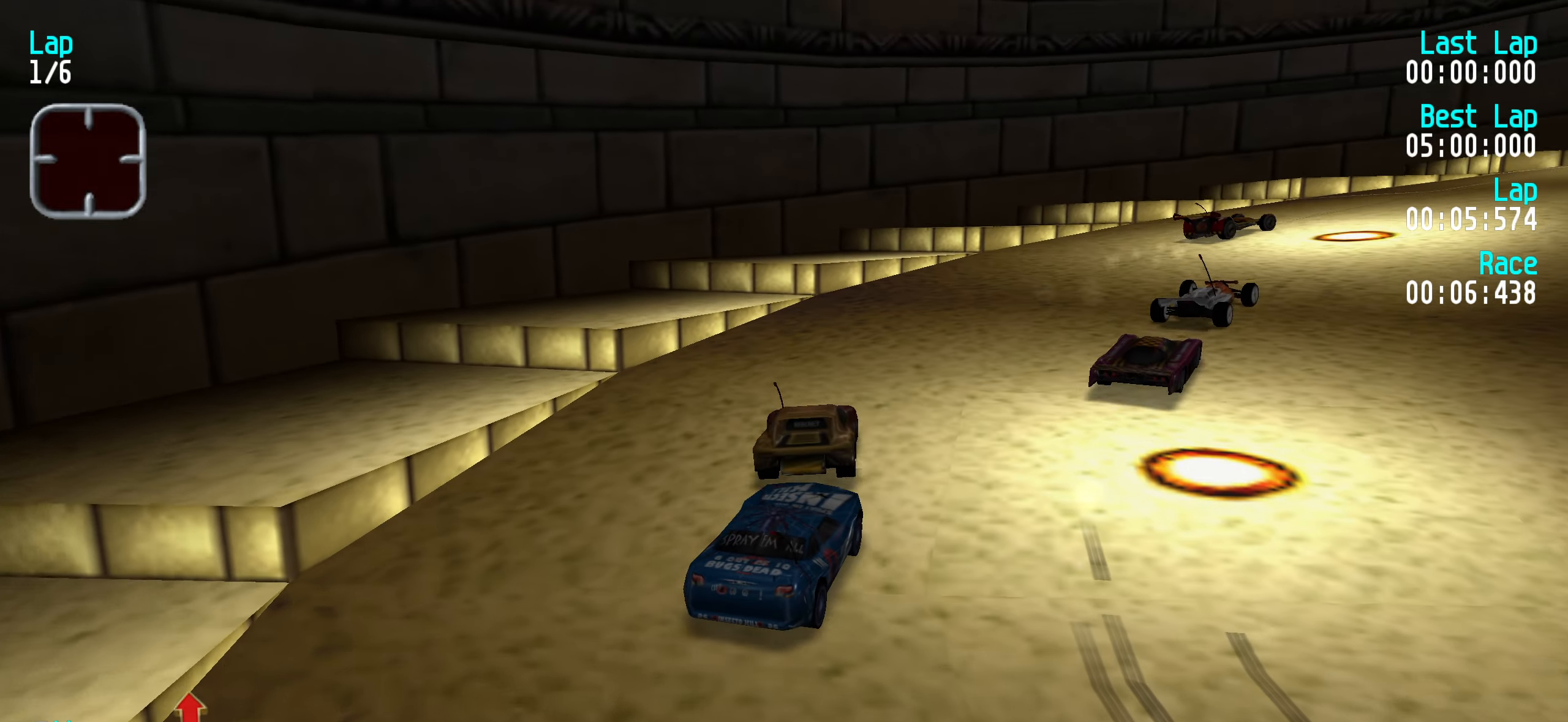
{"keys": ["right", "up"], "events": [[50, "right", "down"], [183, "right", "up"], [233, "right", "down"], [417, "right", "up"], [467, "right", "down"]]}
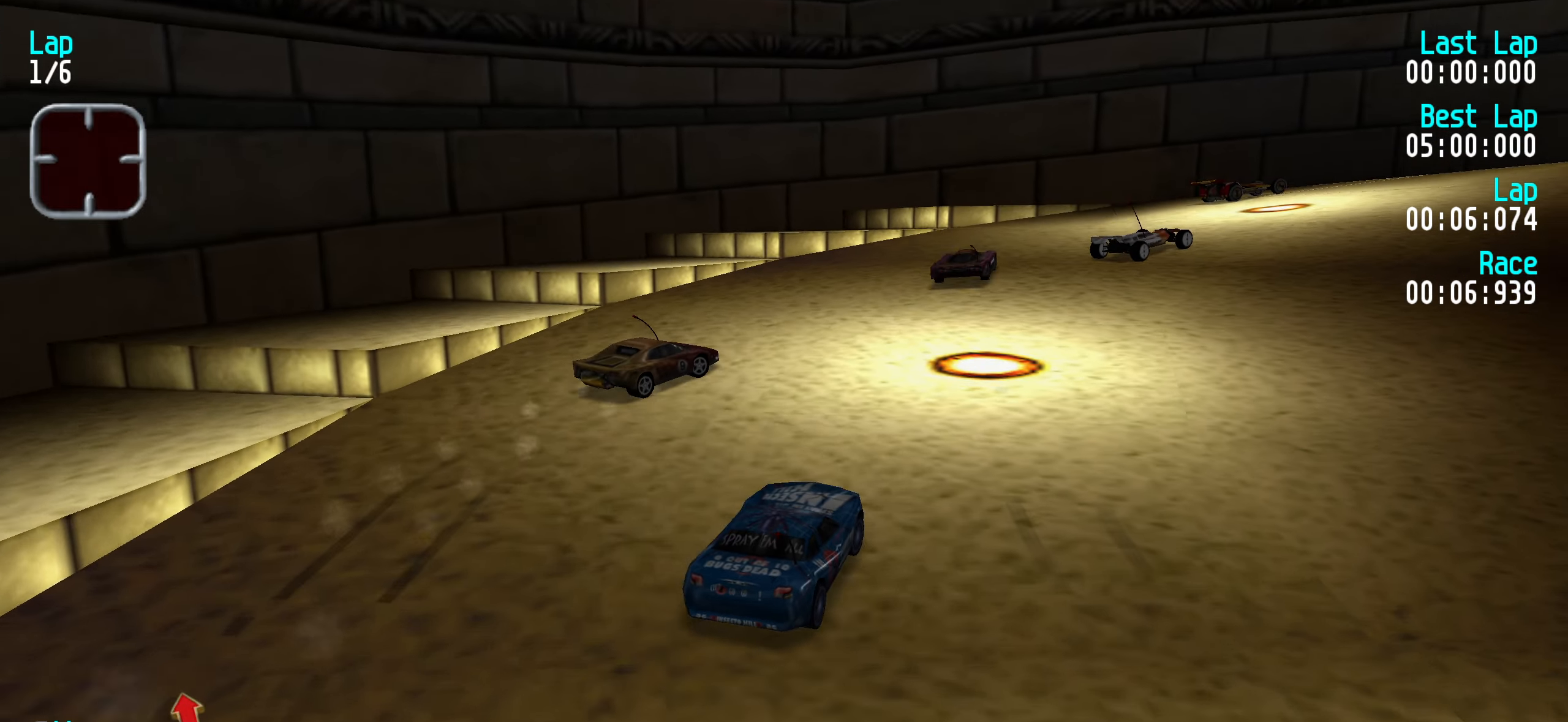
{"keys": ["right", "up"], "events": [[100, "right", "up"], [150, "right", "down"], [300, "right", "up"], [383, "right", "down"]]}
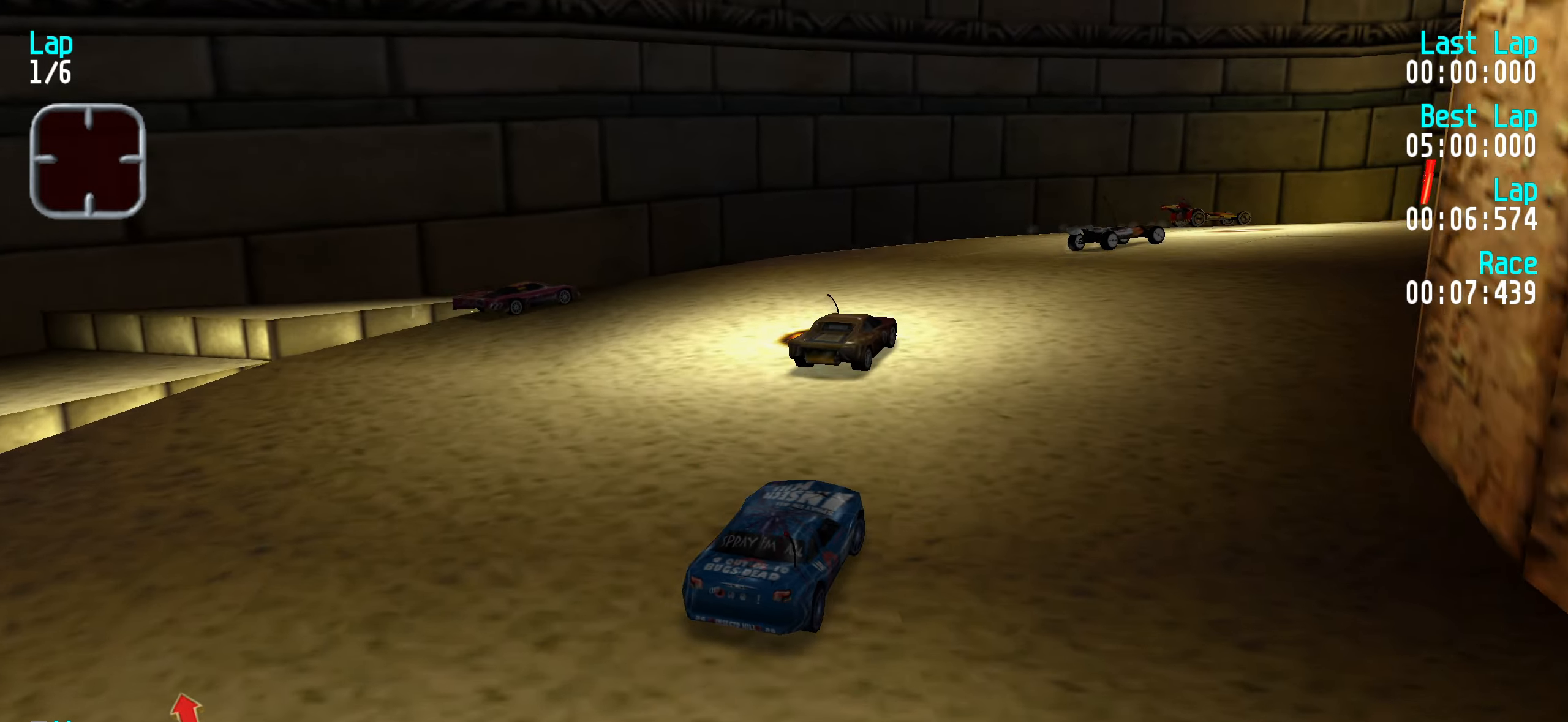
{"keys": ["right", "up"], "events": [[17, "right", "up"], [67, "right", "down"], [250, "right", "up"], [300, "right", "down"], [450, "right", "up"], [483, "right", "down"]]}
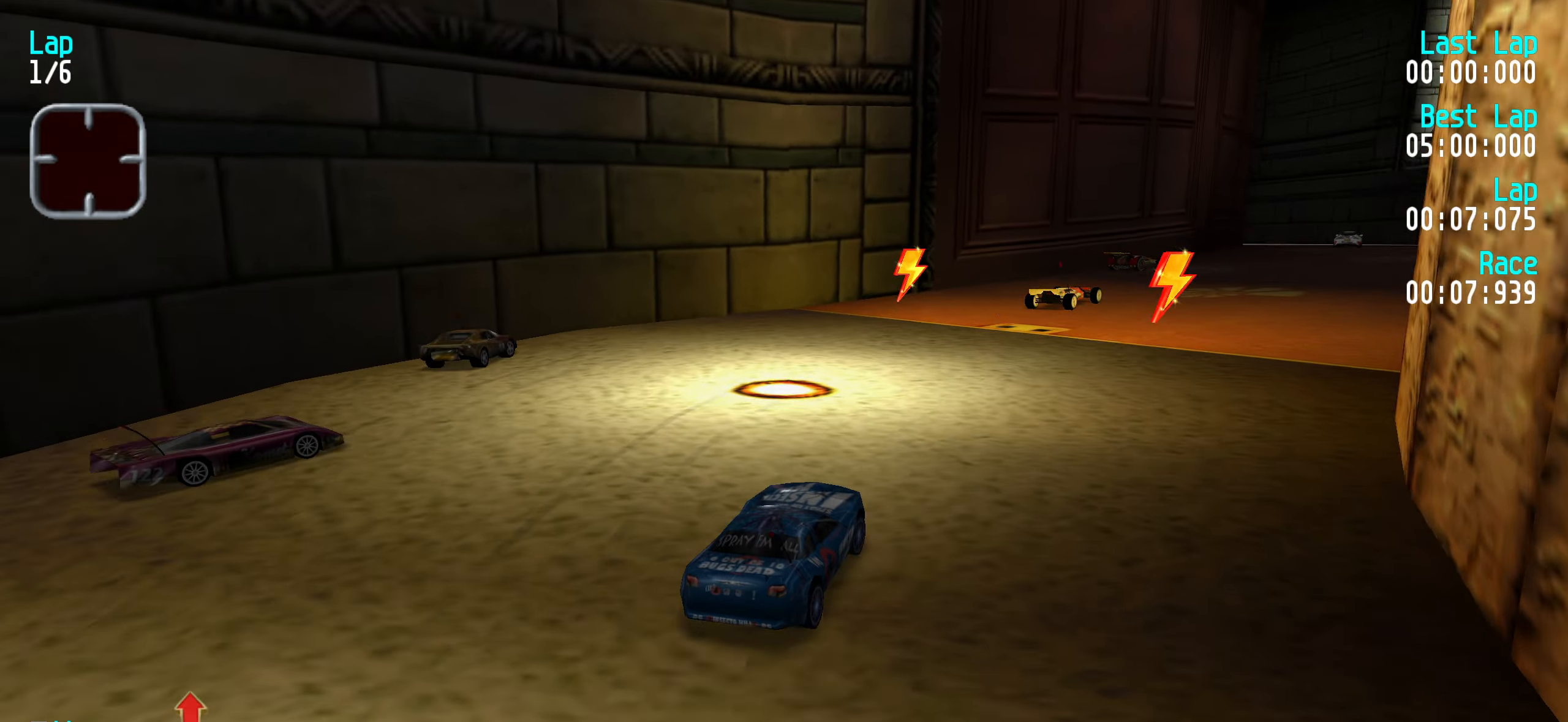
{"keys": ["left", "up"], "events": [[217, "right", "up"], [267, "right", "down"], [317, "right", "up"], [367, "left", "down"]]}
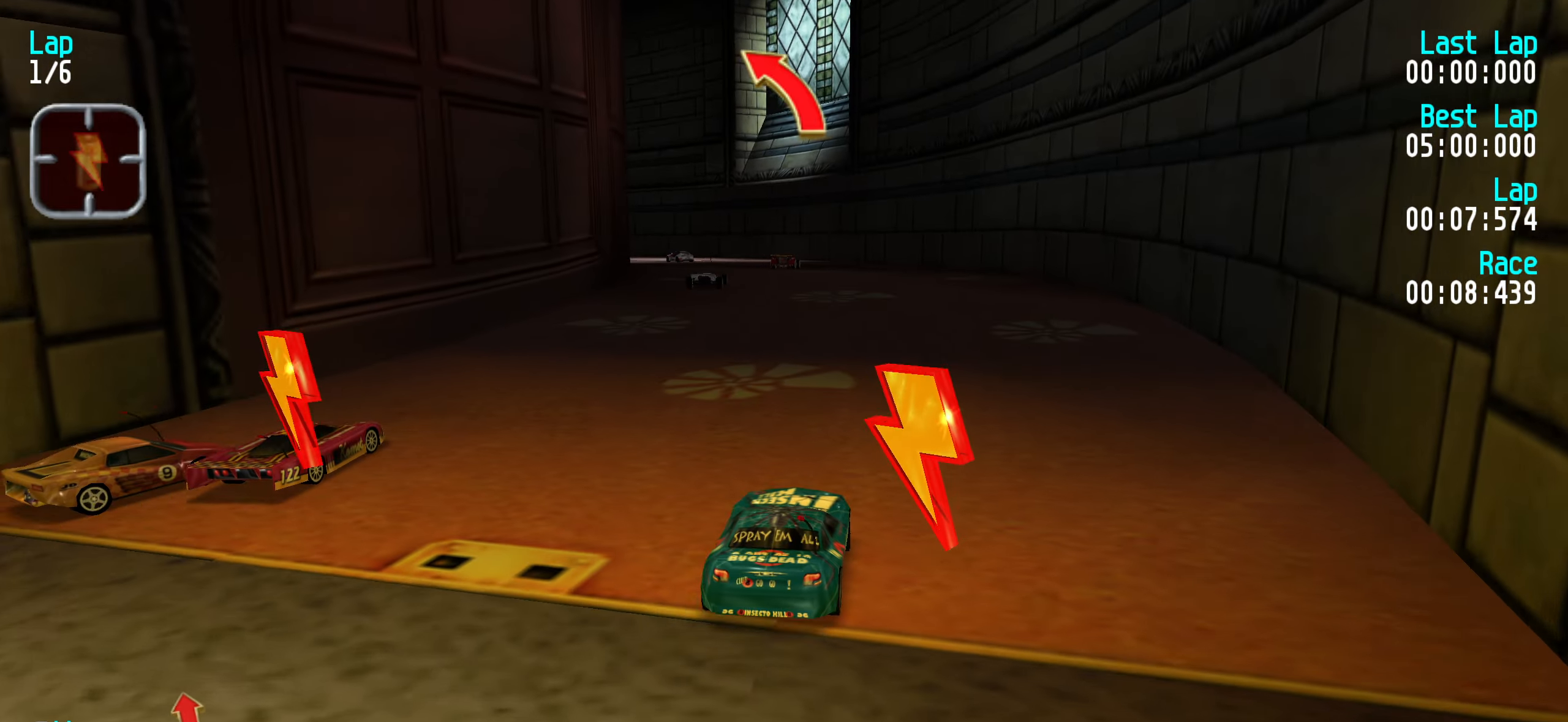
{"keys": ["left", "up"], "events": [[50, "left", "up"], [150, "left", "down"], [200, "left", "up"], [467, "left", "down"]]}
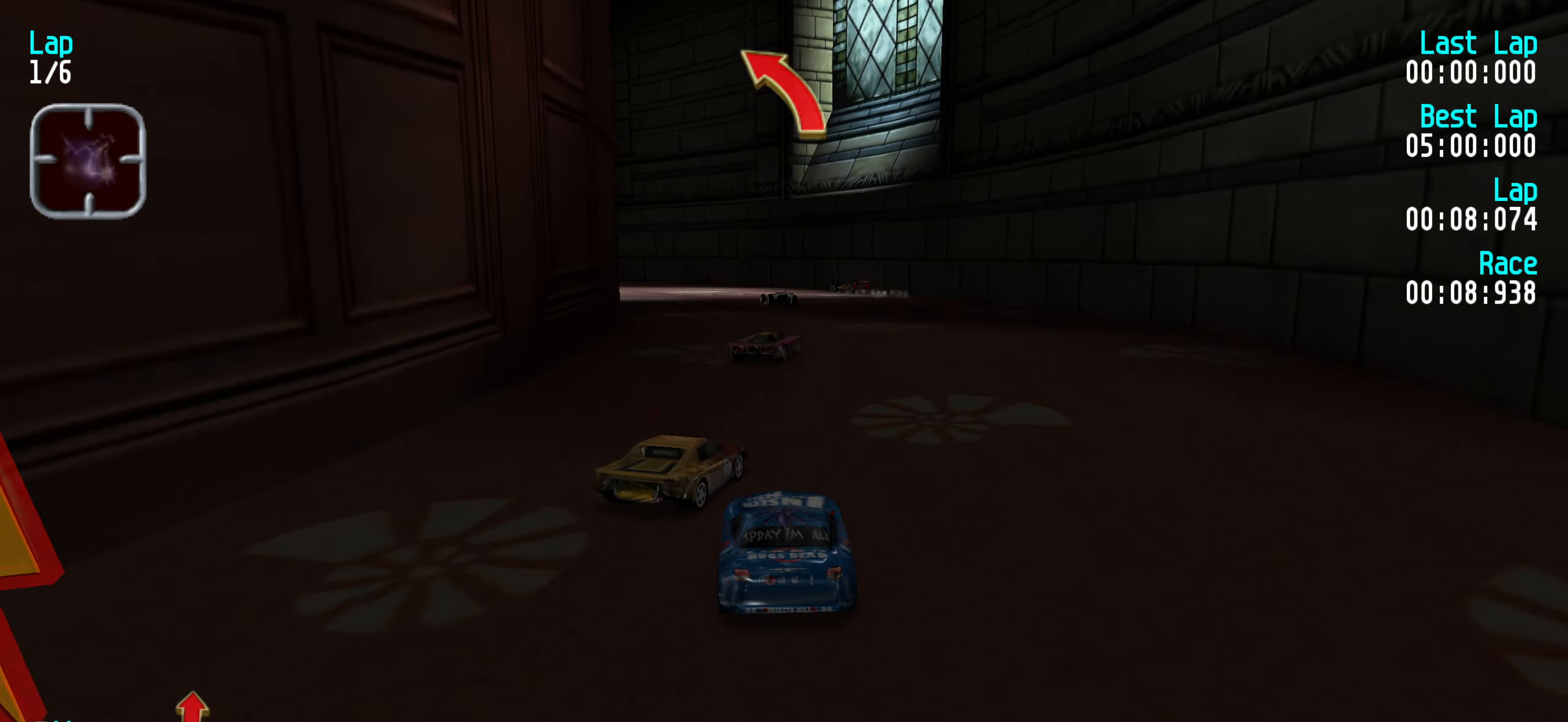
{"keys": ["up"], "events": [[67, "left", "up"], [167, "left", "down"], [250, "left", "up"], [350, "left", "down"], [400, "left", "up"]]}
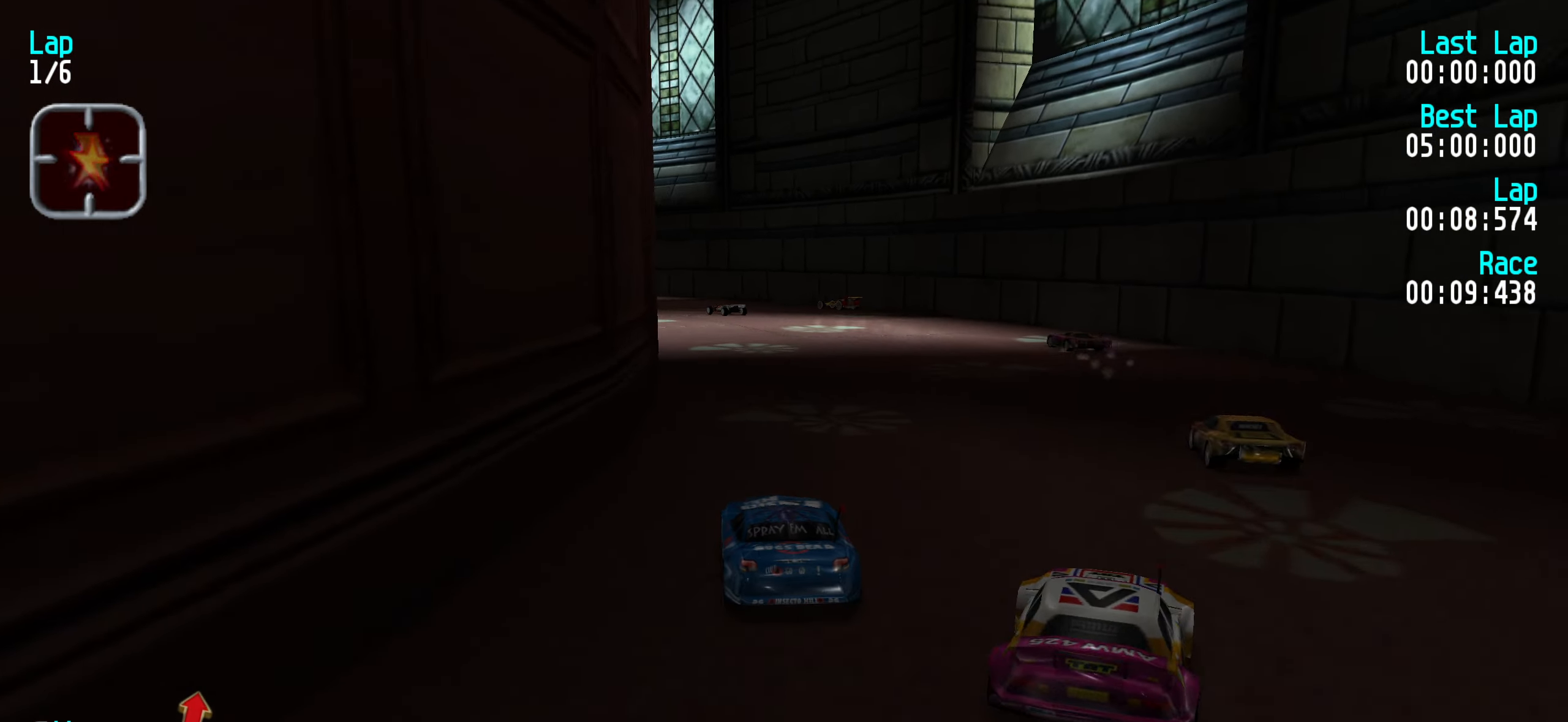
{"keys": ["left", "up"], "events": [[33, "left", "down"], [83, "left", "up"], [217, "left", "down"], [267, "left", "up"], [467, "left", "down"]]}
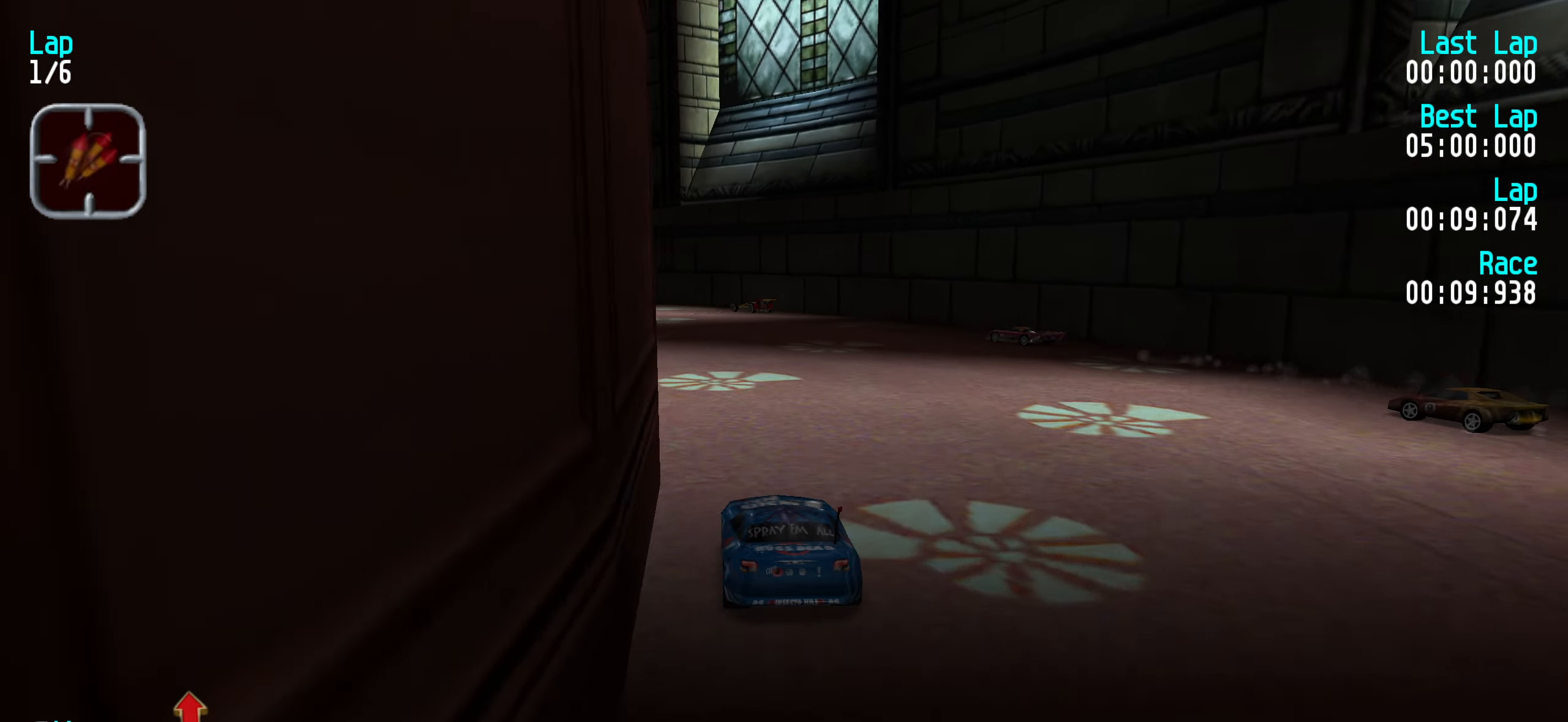
{"keys": ["up"], "events": [[17, "left", "up"], [100, "left", "down"], [200, "left", "up"], [284, "left", "down"], [334, "left", "up"], [434, "left", "down"], [484, "left", "up"]]}
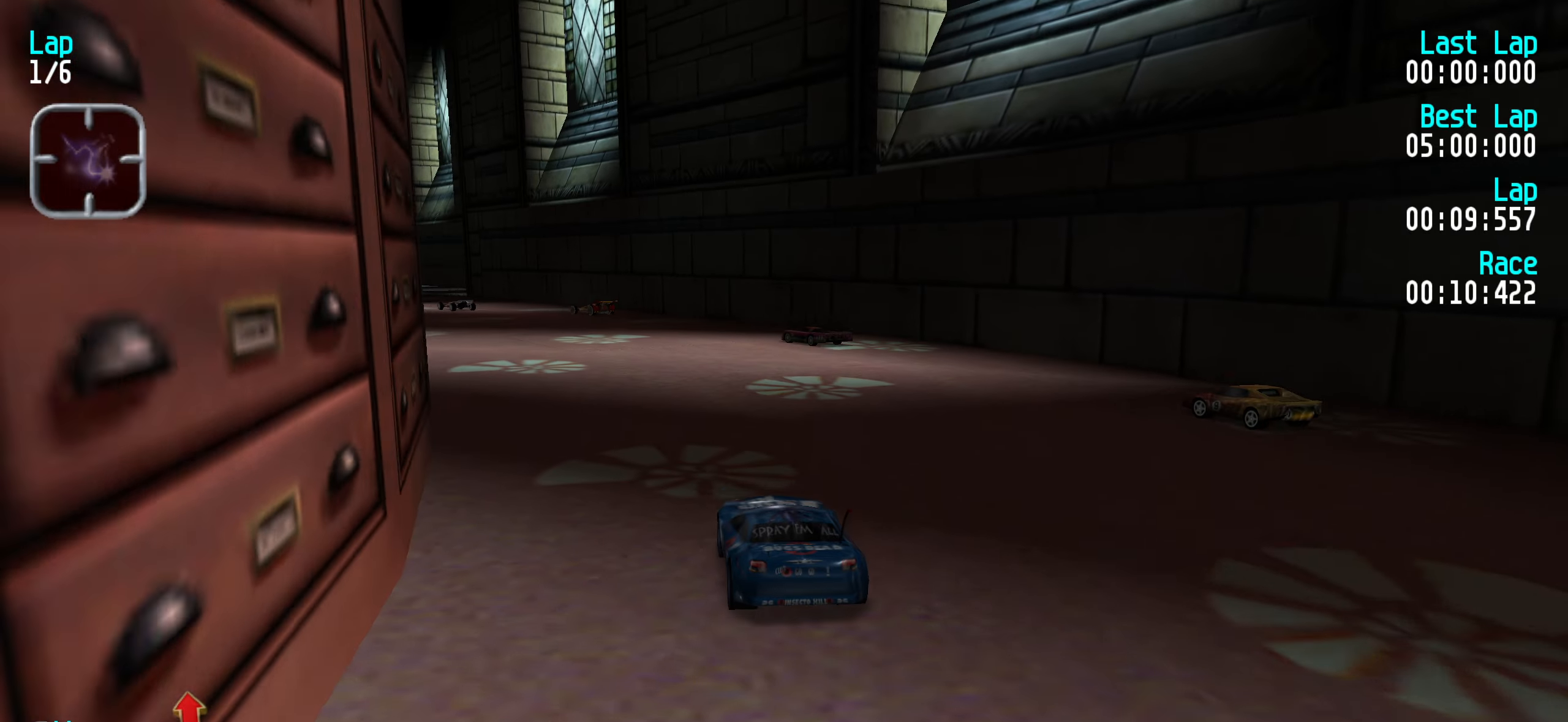
{"keys": ["left", "up"], "events": [[83, "left", "down"], [183, "left", "up"], [283, "left", "down"], [316, "left", "up"], [466, "left", "down"]]}
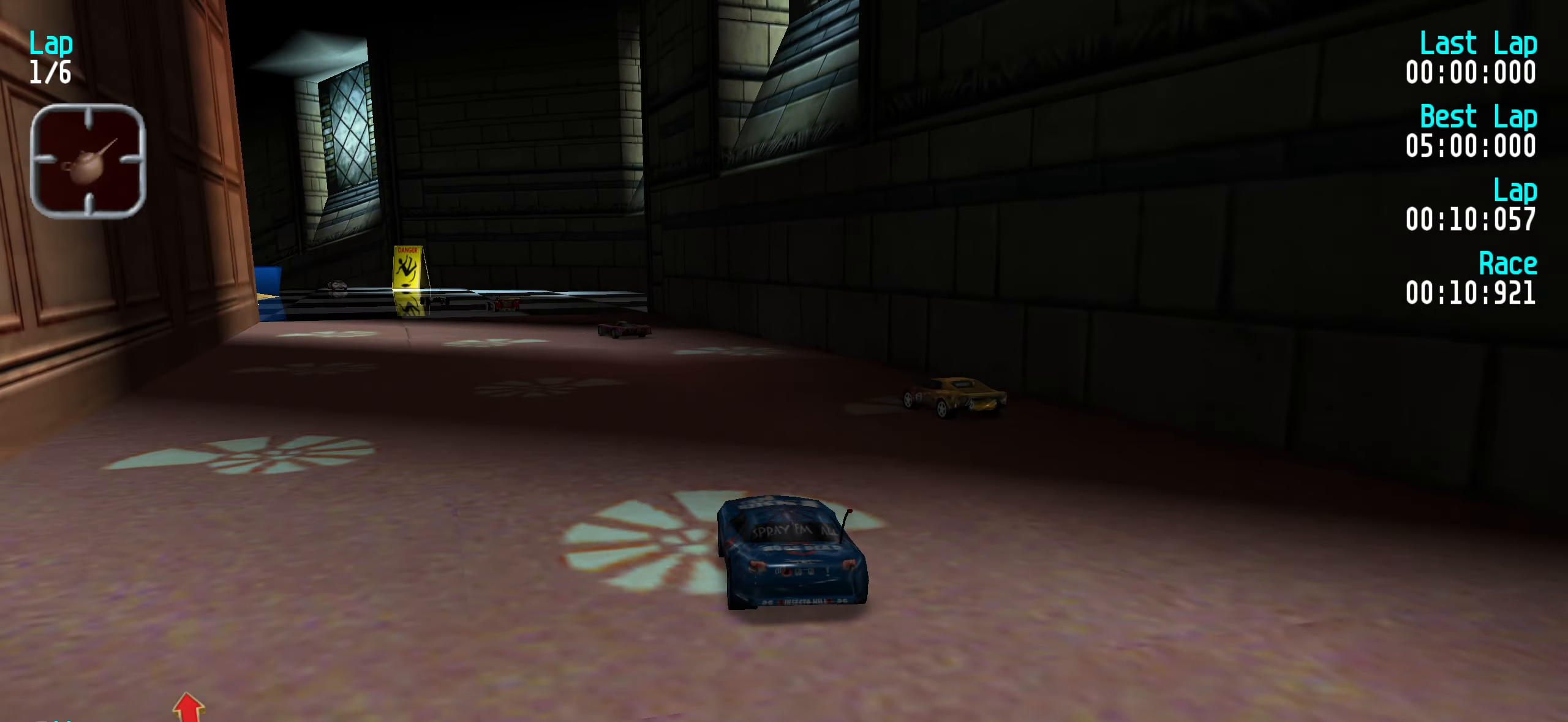
{"keys": ["up"], "events": [[16, "left", "up"], [200, "left", "down"], [283, "left", "up"], [383, "left", "down"], [433, "left", "up"]]}
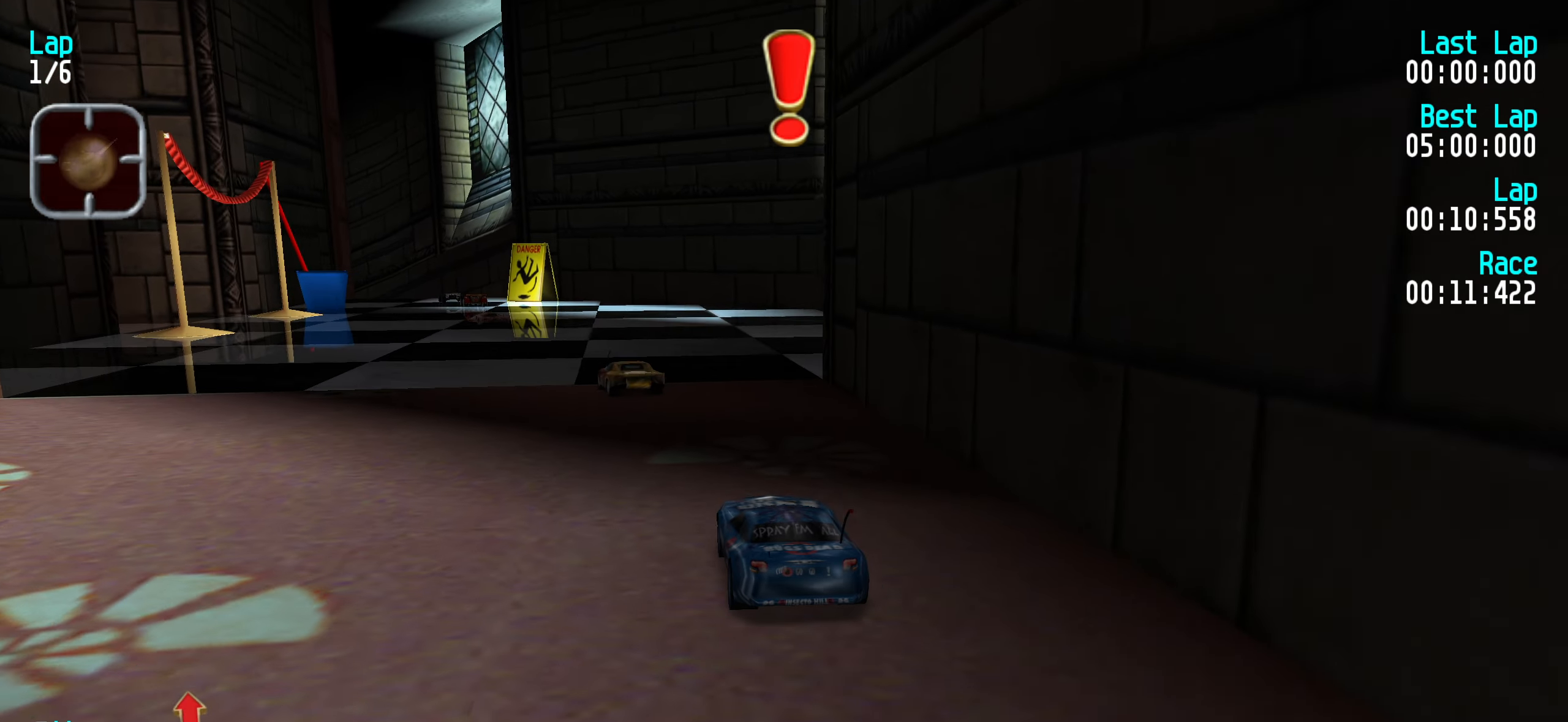
{"keys": ["up"], "events": [[66, "left", "down"], [116, "left", "up"], [266, "left", "down"], [300, "left", "up"], [400, "left", "down"], [450, "left", "up"]]}
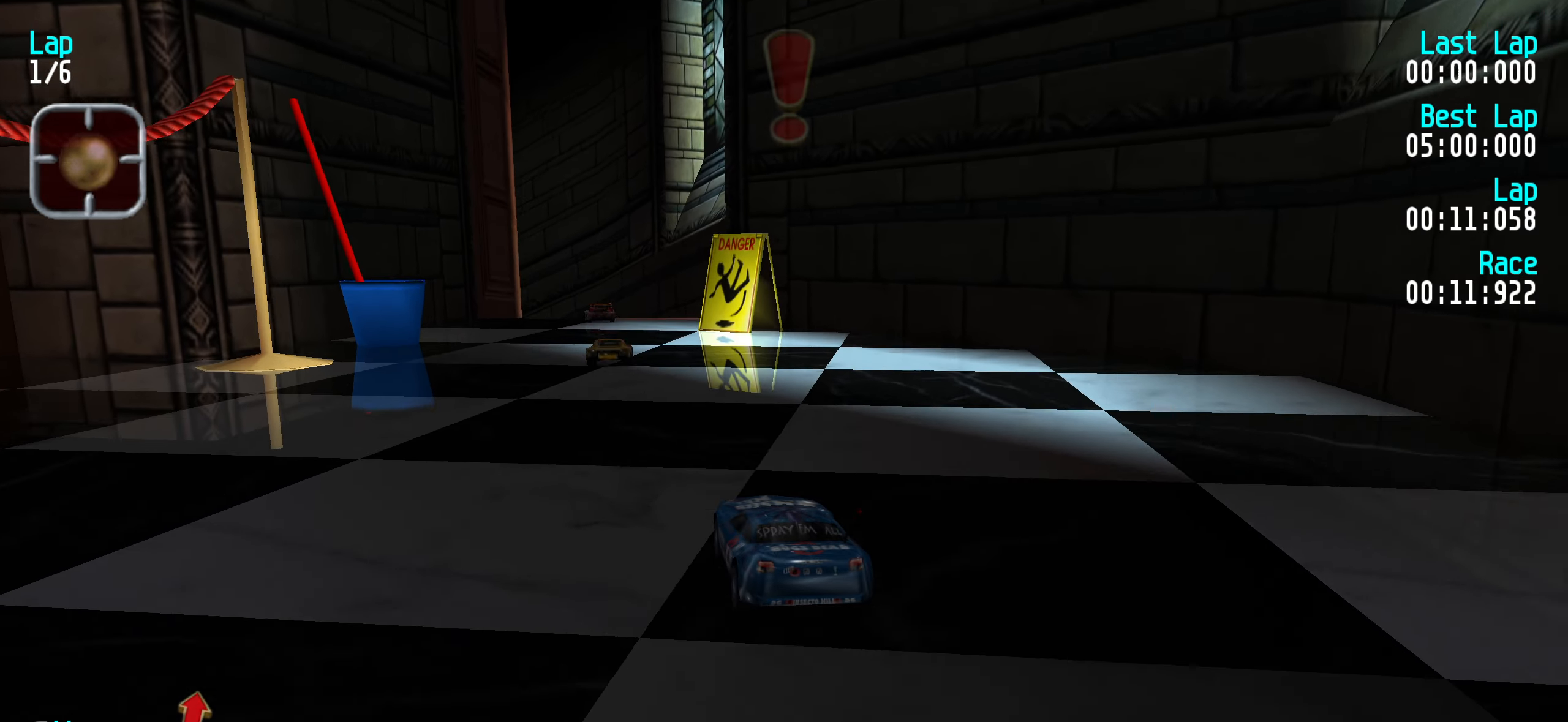
{"keys": [], "events": [[83, "left", "down"], [133, "left", "up"], [266, "up", "up"], [316, "down", "down"], [416, "down", "up"]]}
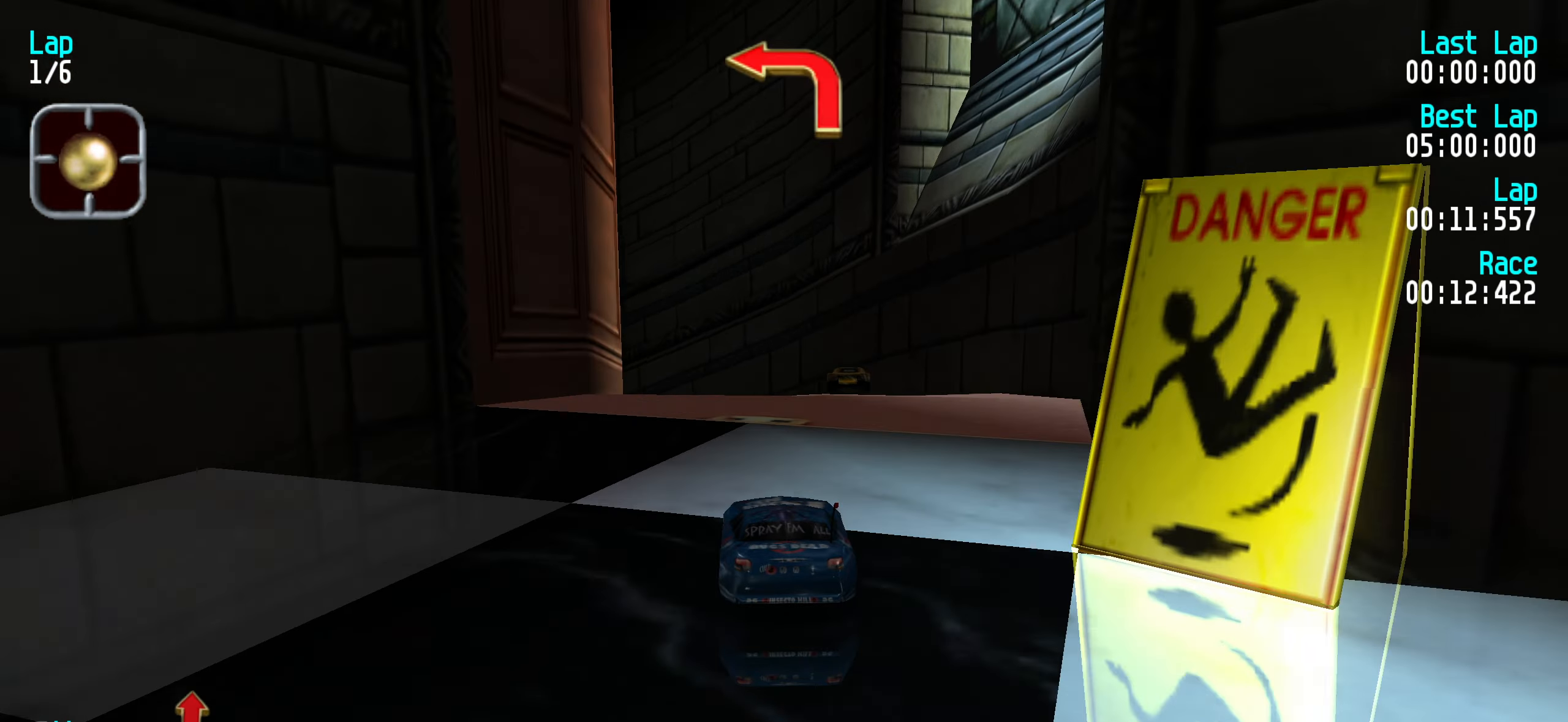
{"keys": ["up"], "events": [[50, "left", "down"], [100, "left", "up"], [183, "up", "down"], [200, "left", "down"], [500, "left", "up"]]}